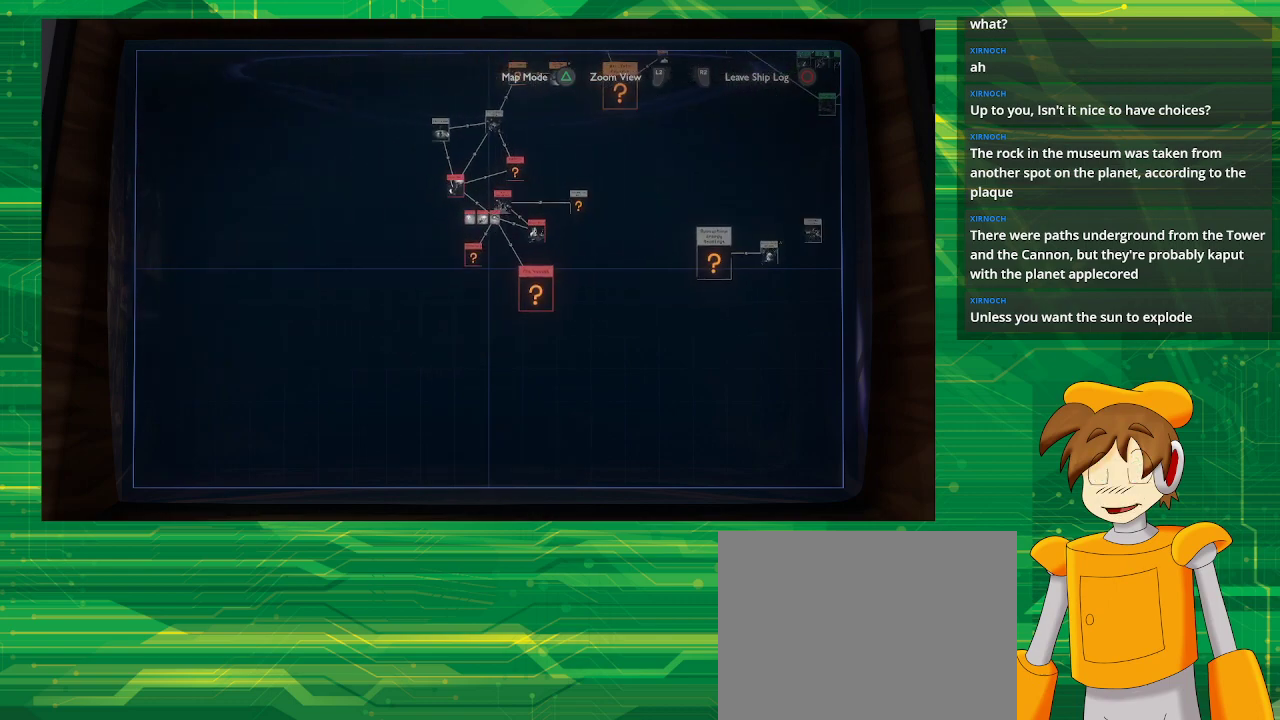
Gameplay with a controller (PlayStation layout); each line is a JSON object with the inputs held at the frame after it. "events" lists button and stick changes between this image and that frame as [ms after this image, input, new state], when the widget could be followed in between. Not read: L3 R3.
{"buttons": ["R2"], "left_stick": "center", "right_stick": "center", "events": [[100, "left_stick", "right"], [233, "left_stick", "center"], [400, "R2", "down"]]}
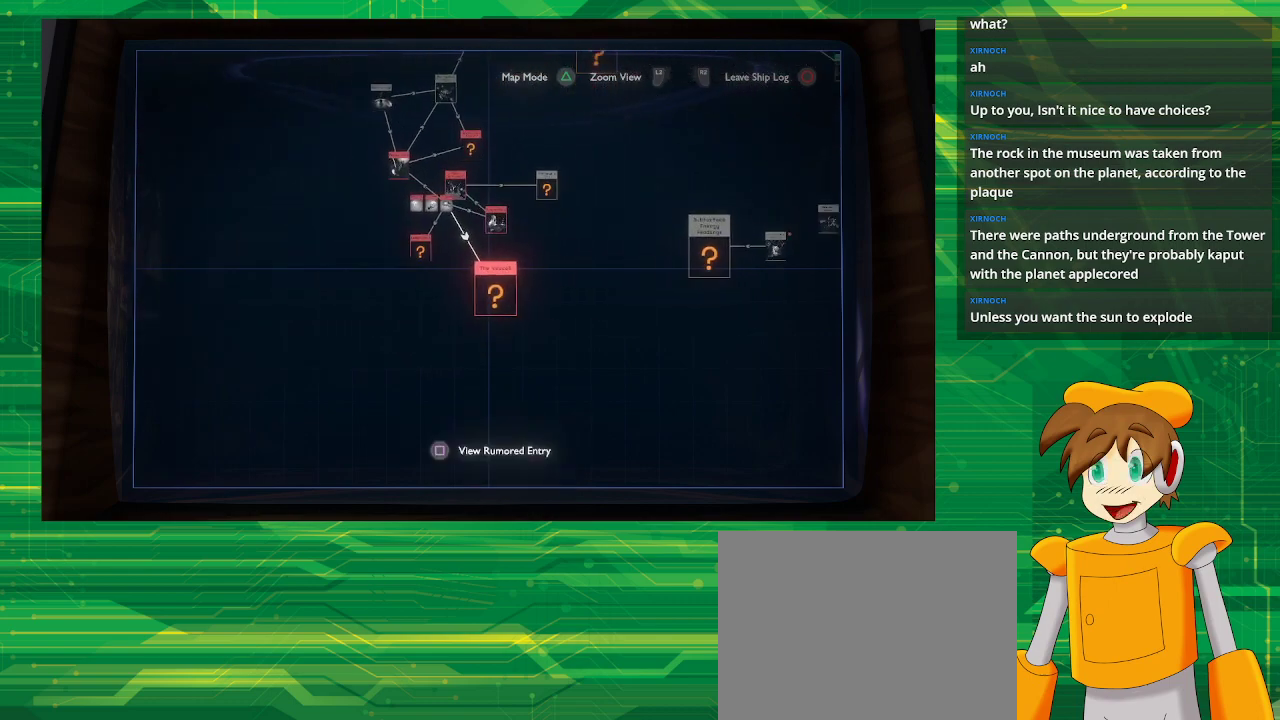
{"buttons": [], "left_stick": "center", "right_stick": "center", "events": [[133, "R2", "up"]]}
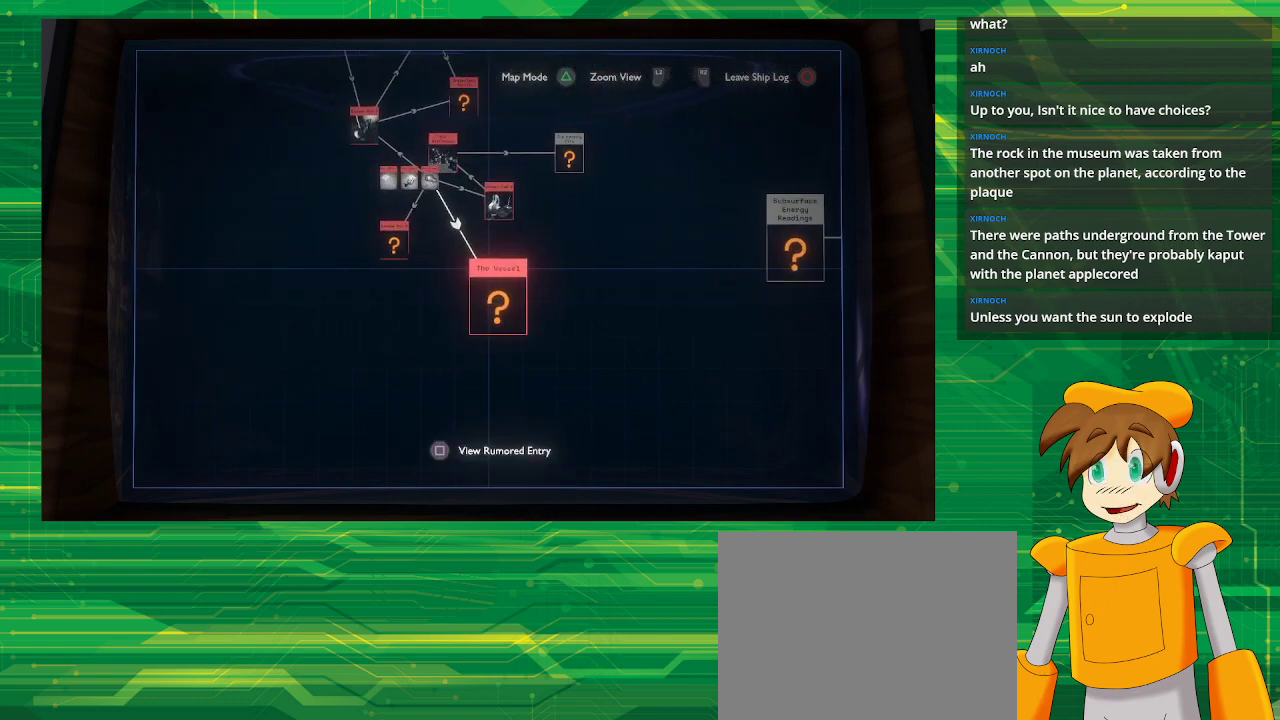
{"buttons": [], "left_stick": "center", "right_stick": "center", "events": [[133, "R2", "down"], [317, "R2", "up"]]}
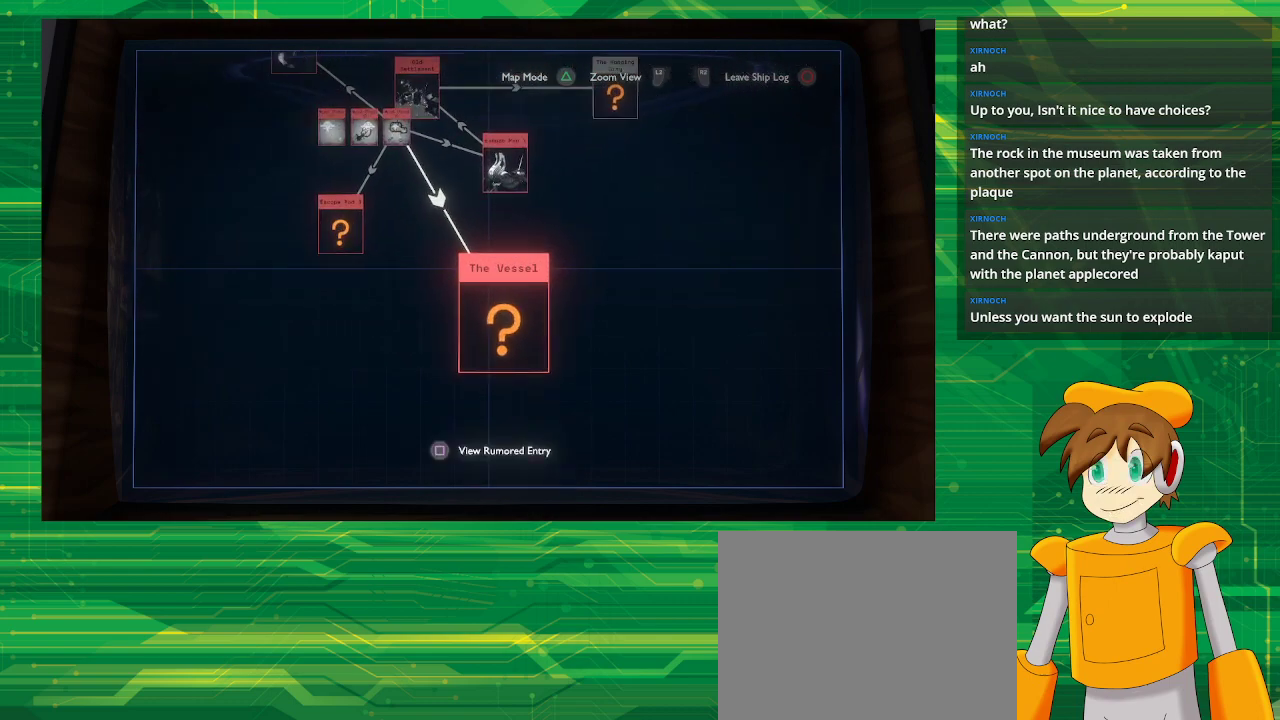
{"buttons": [], "left_stick": "up", "right_stick": "center", "events": [[250, "left_stick", "up"]]}
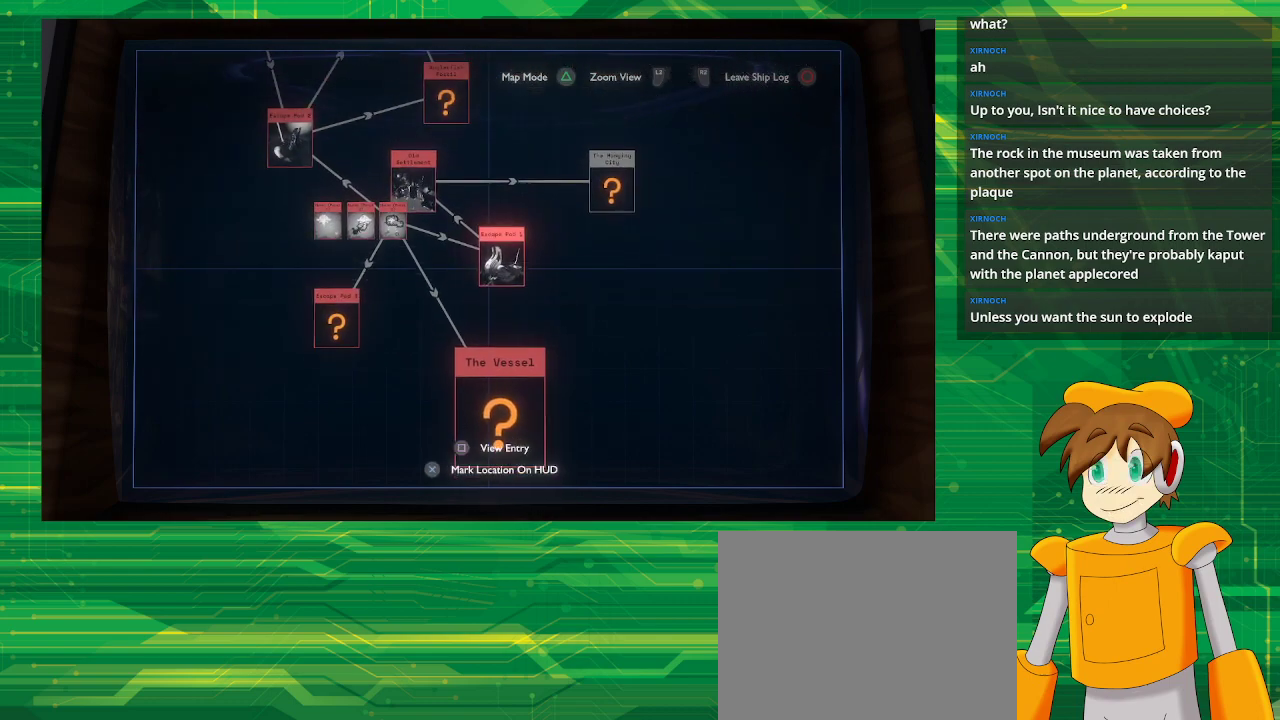
{"buttons": [], "left_stick": "center", "right_stick": "center", "events": [[233, "left_stick", "center"]]}
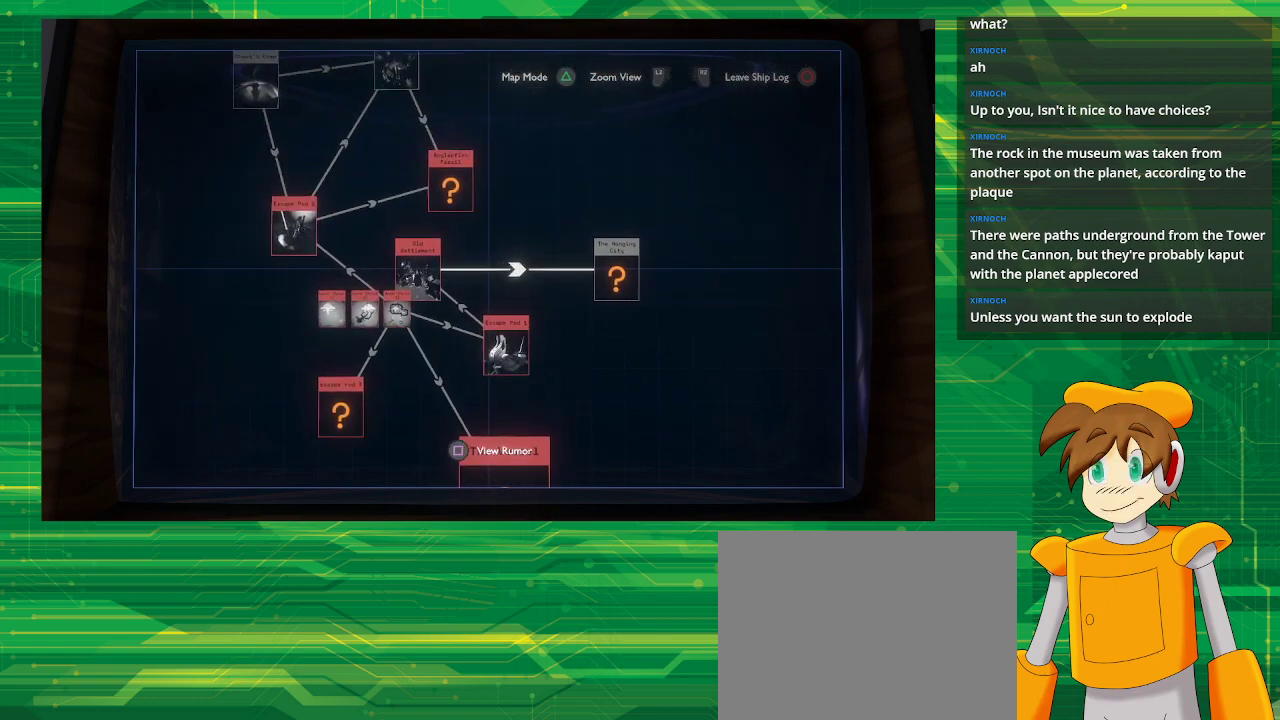
{"buttons": [], "left_stick": "up-left", "right_stick": "center", "events": [[383, "left_stick", "up-left"]]}
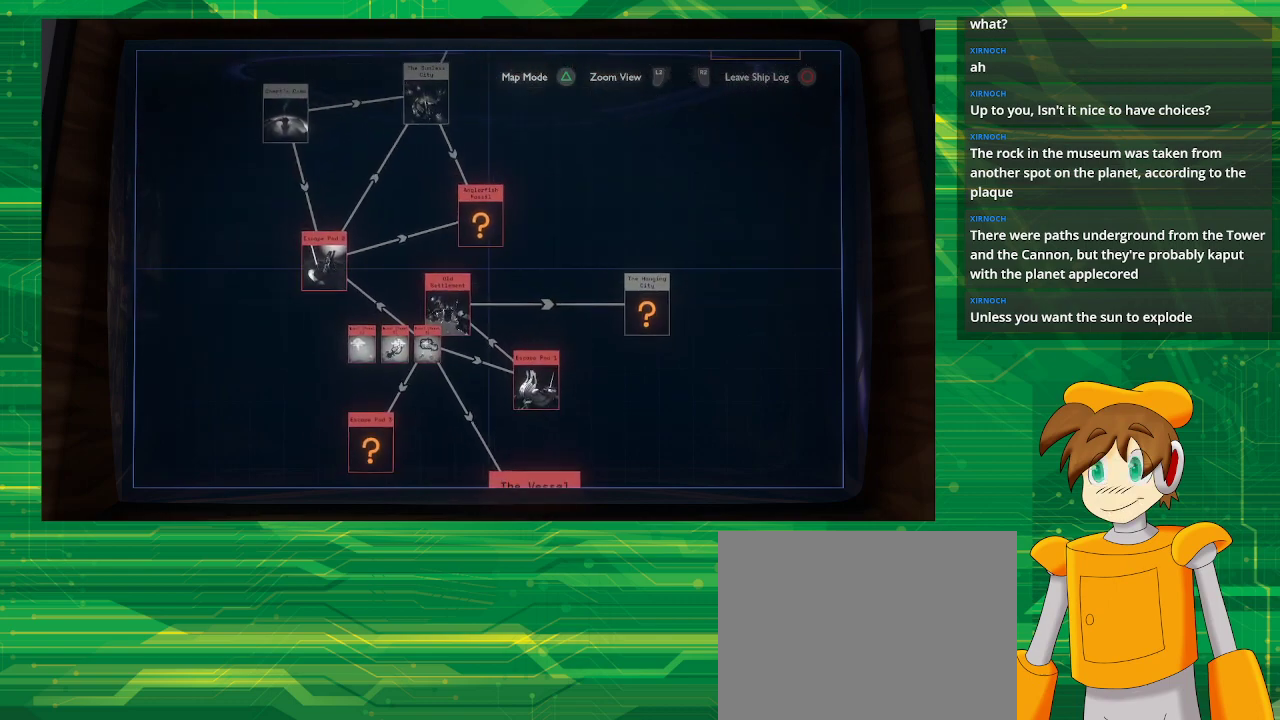
{"buttons": [], "left_stick": "center", "right_stick": "center", "events": [[83, "left_stick", "center"]]}
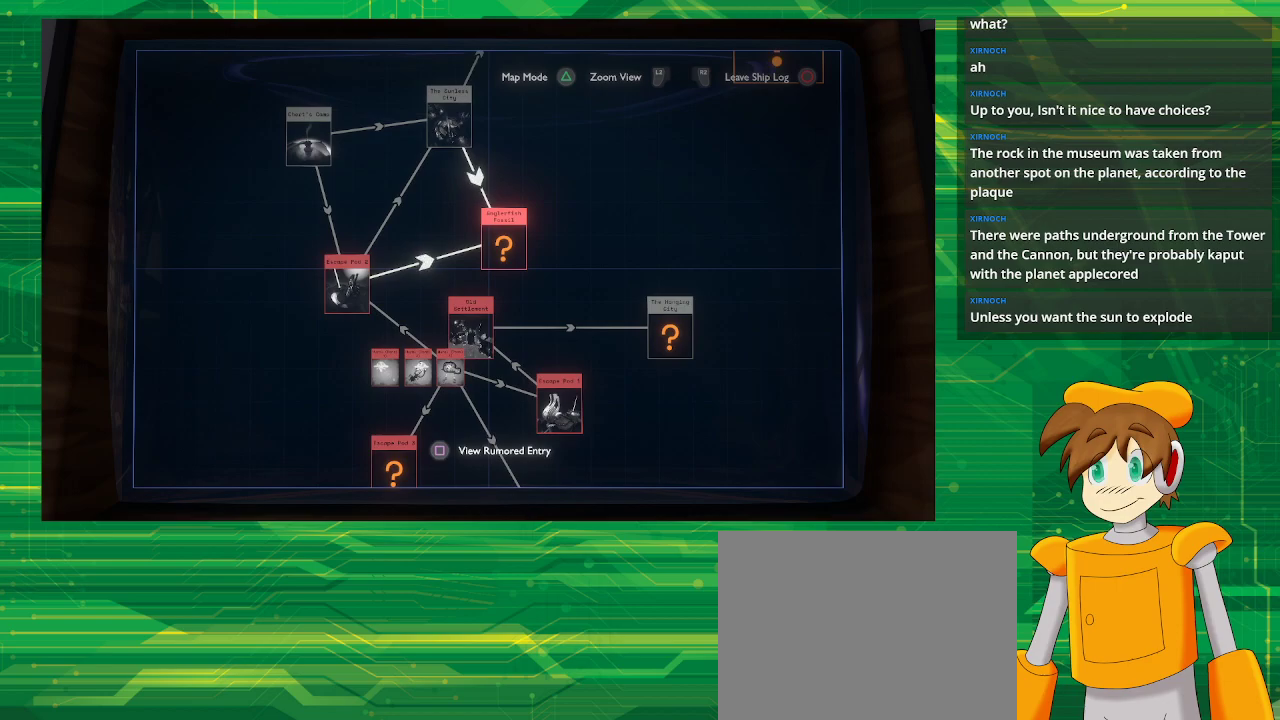
{"buttons": [], "left_stick": "center", "right_stick": "center", "events": []}
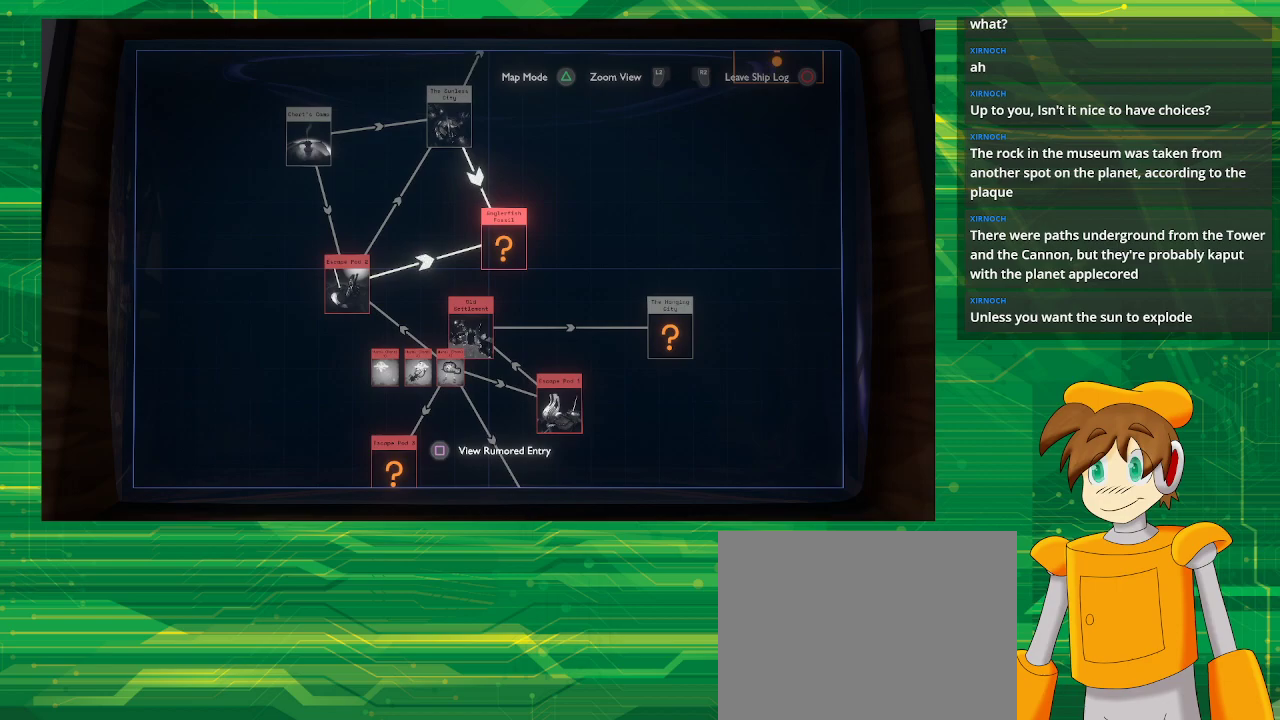
{"buttons": [], "left_stick": "center", "right_stick": "center", "events": []}
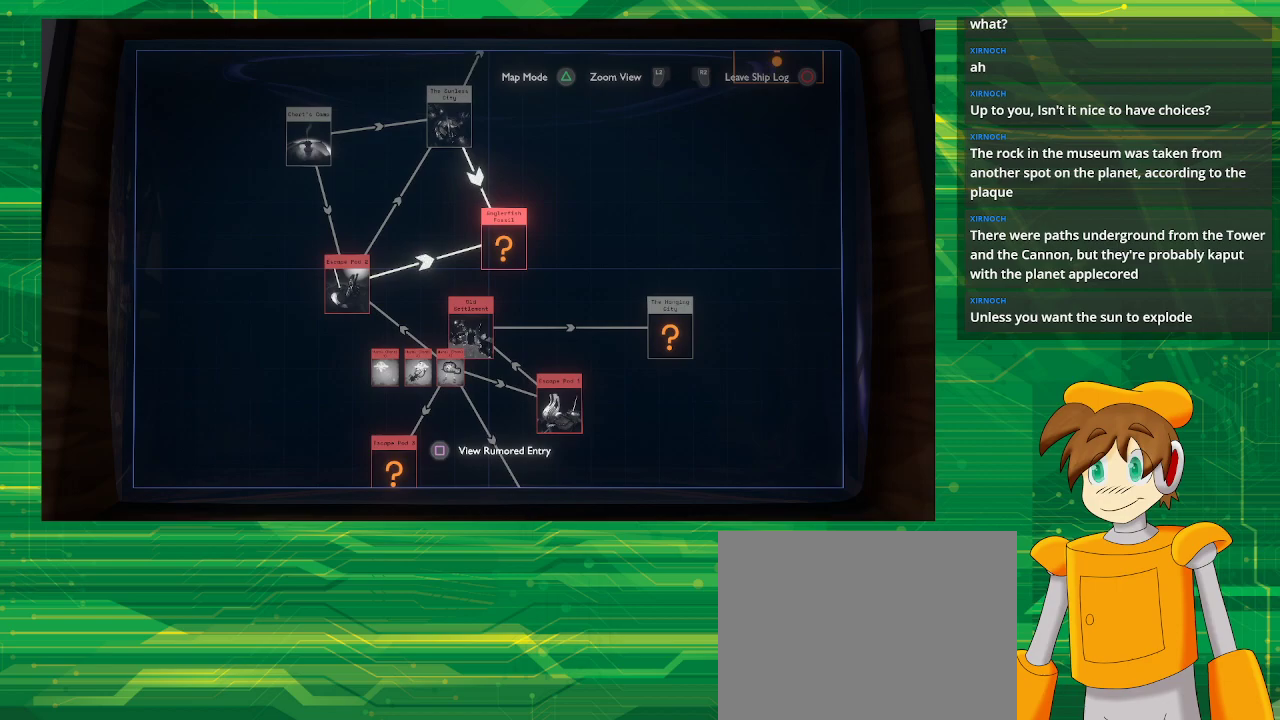
{"buttons": [], "left_stick": "center", "right_stick": "center", "events": [[167, "left_stick", "up"], [333, "left_stick", "center"]]}
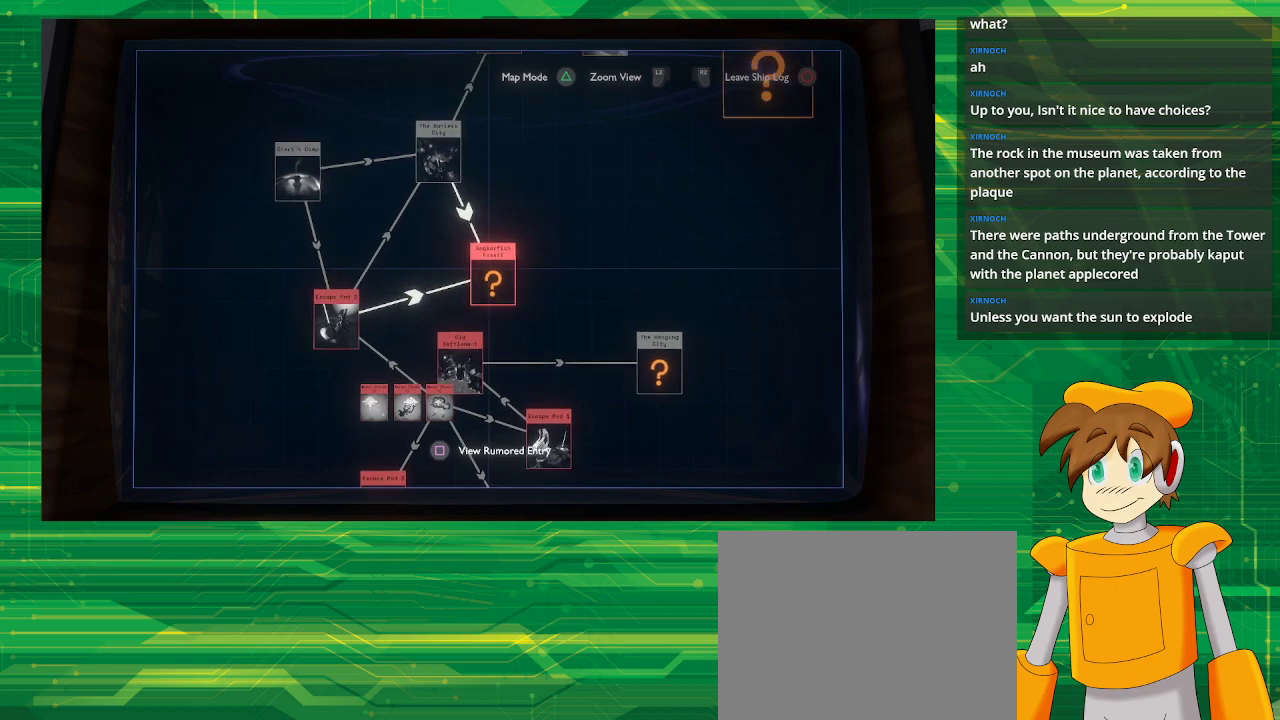
{"buttons": [], "left_stick": "center", "right_stick": "center", "events": []}
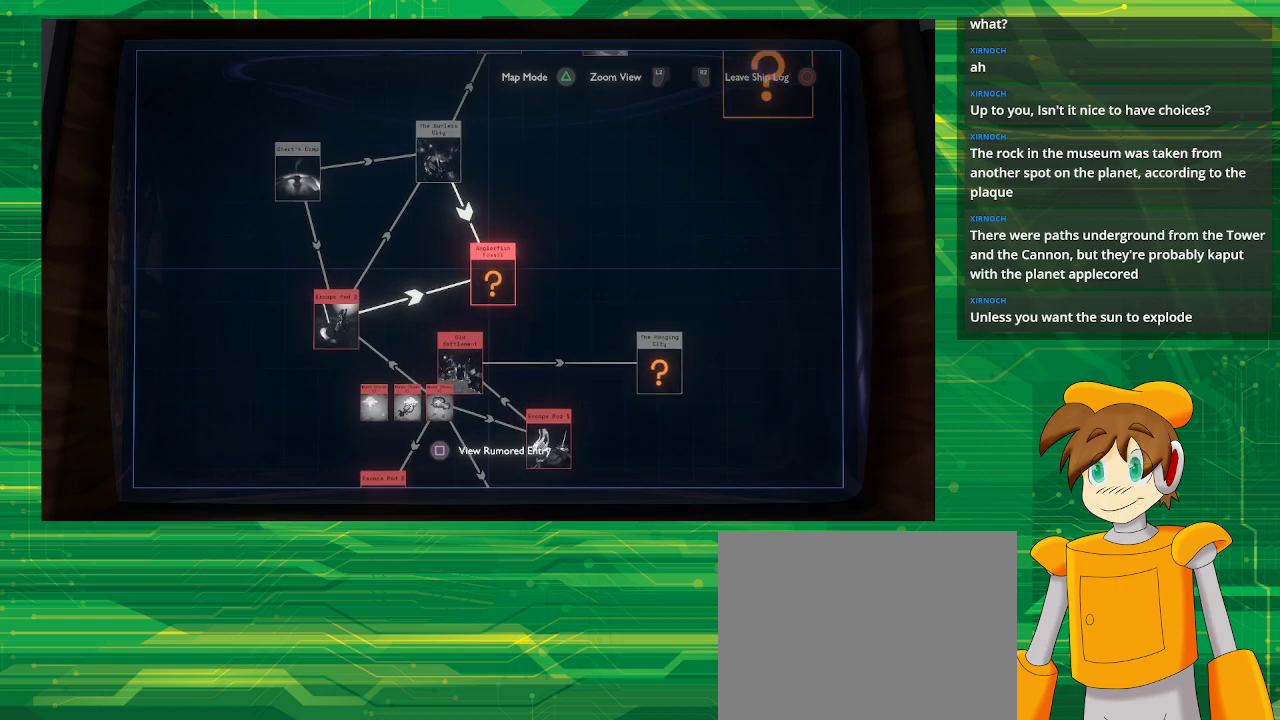
{"buttons": [], "left_stick": "center", "right_stick": "center", "events": [[33, "CIRCLE", "down"], [267, "CIRCLE", "up"]]}
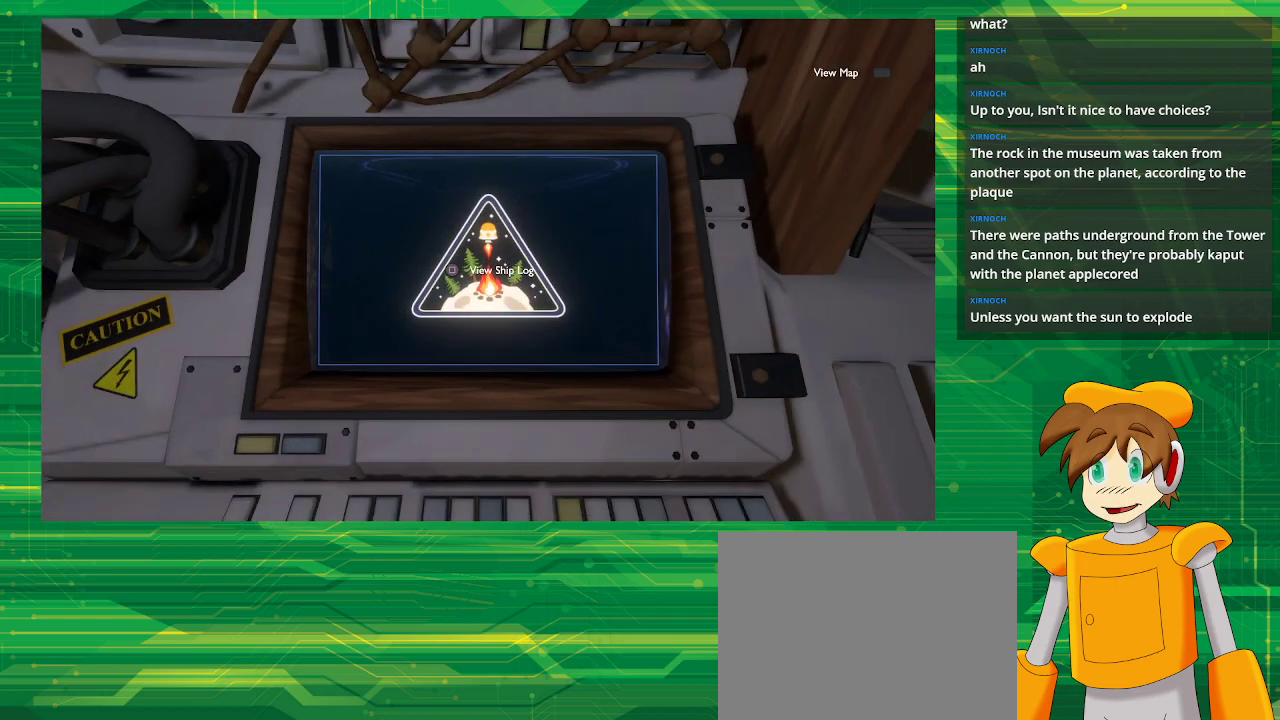
{"buttons": [], "left_stick": "center", "right_stick": "center", "events": []}
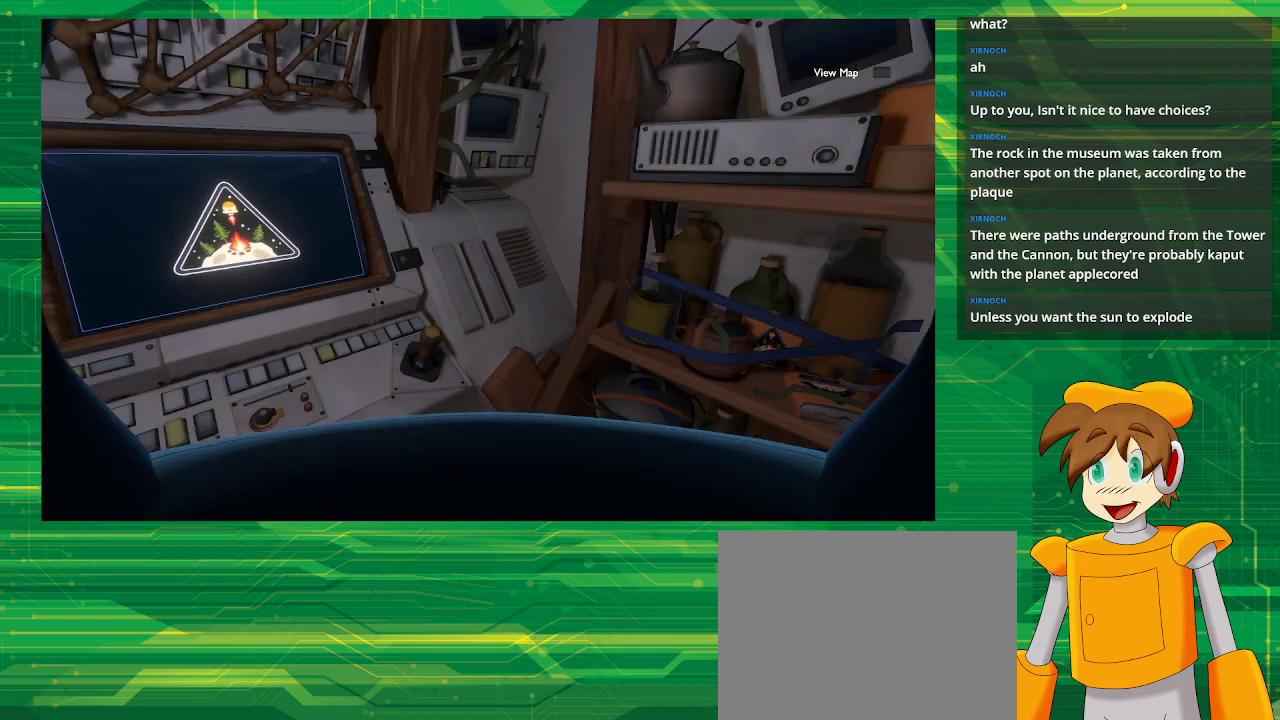
{"buttons": [], "left_stick": "center", "right_stick": "right", "events": [[117, "left_stick", "down"], [117, "right_stick", "right"], [333, "left_stick", "center"]]}
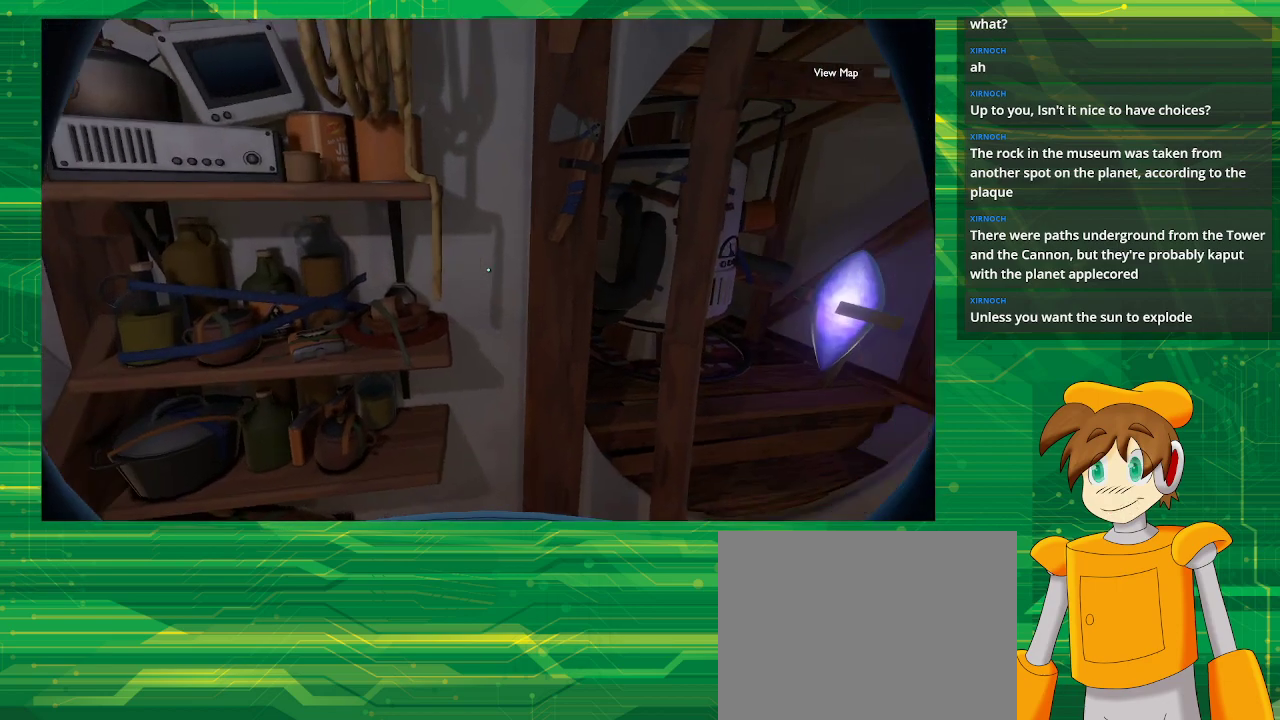
{"buttons": [], "left_stick": "center", "right_stick": "right", "events": []}
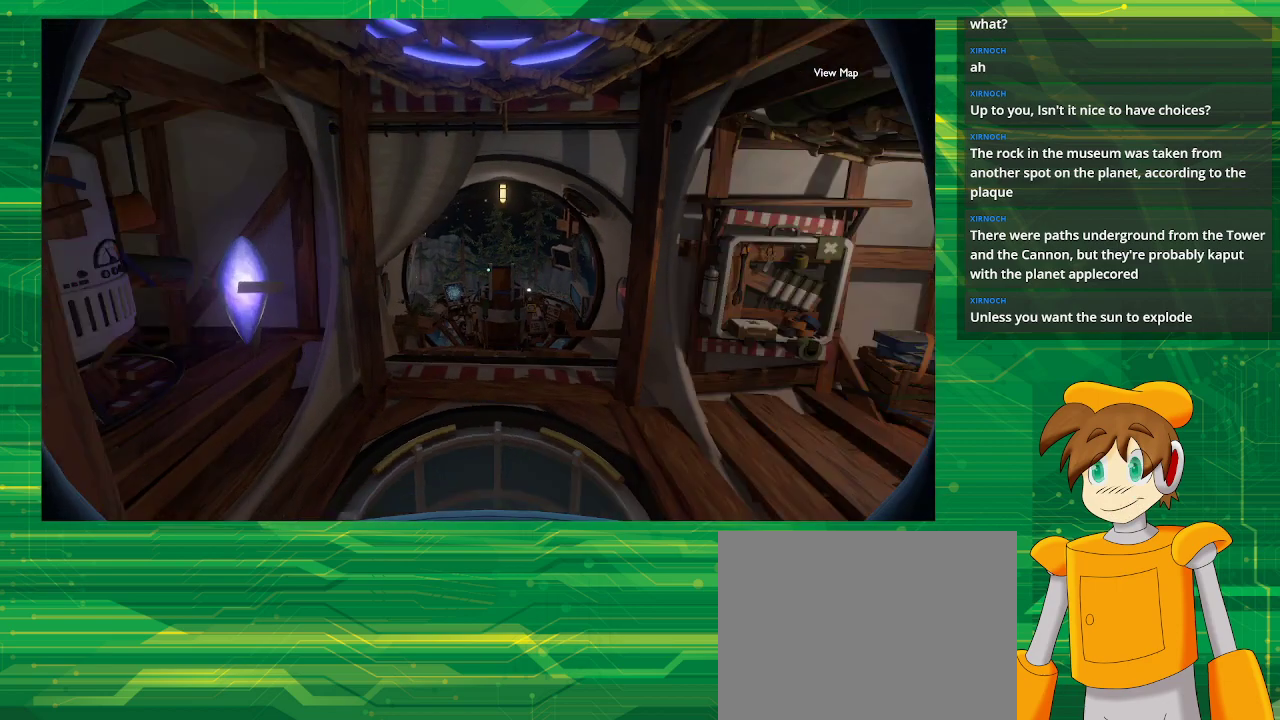
{"buttons": [], "left_stick": "up", "right_stick": "down-left", "events": [[183, "left_stick", "up"], [183, "right_stick", "center"], [400, "right_stick", "down"], [450, "right_stick", "down-left"]]}
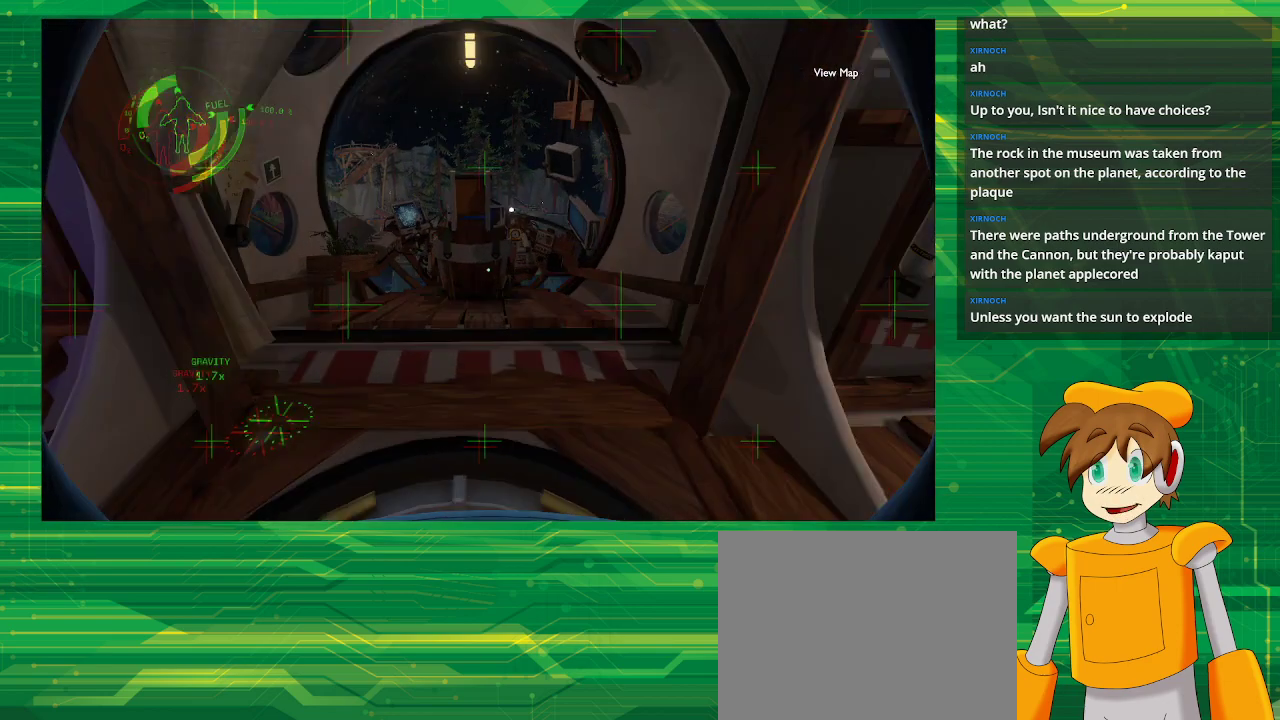
{"buttons": [], "left_stick": "up", "right_stick": "center", "events": [[83, "right_stick", "center"]]}
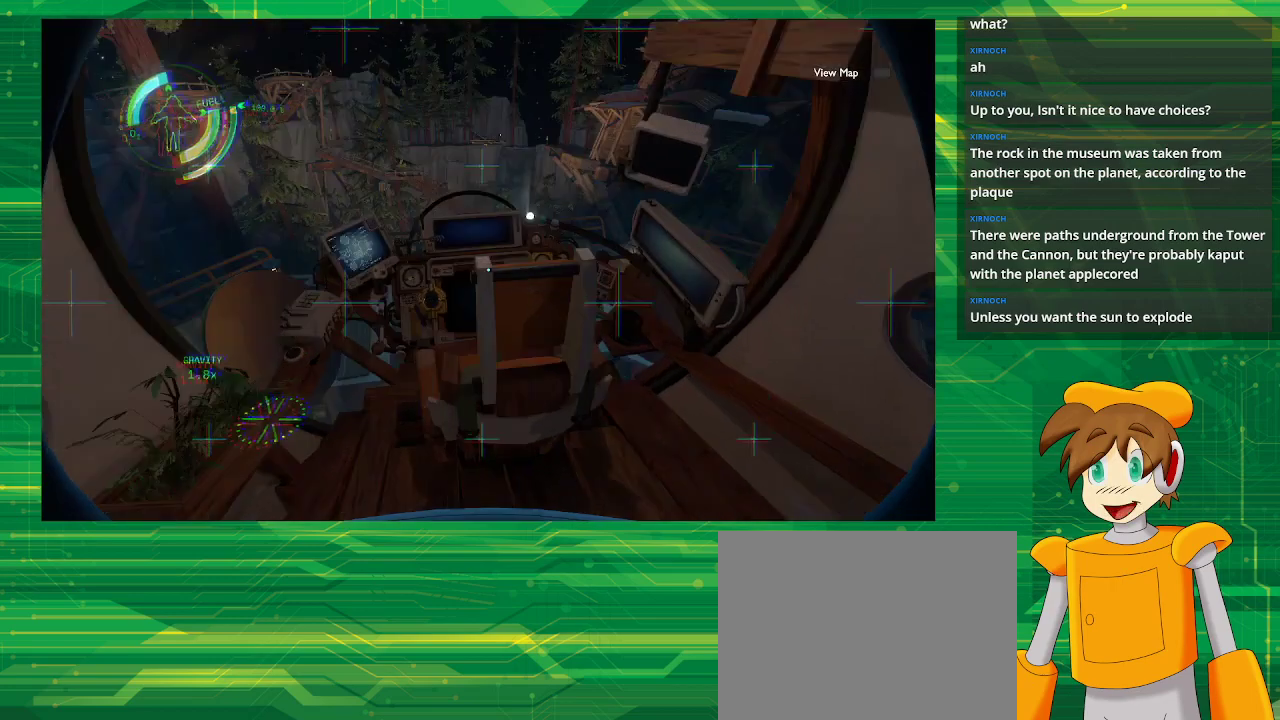
{"buttons": [], "left_stick": "center", "right_stick": "center", "events": [[17, "left_stick", "up-left"], [117, "right_stick", "down-right"], [317, "left_stick", "left"], [317, "right_stick", "center"], [450, "left_stick", "center"]]}
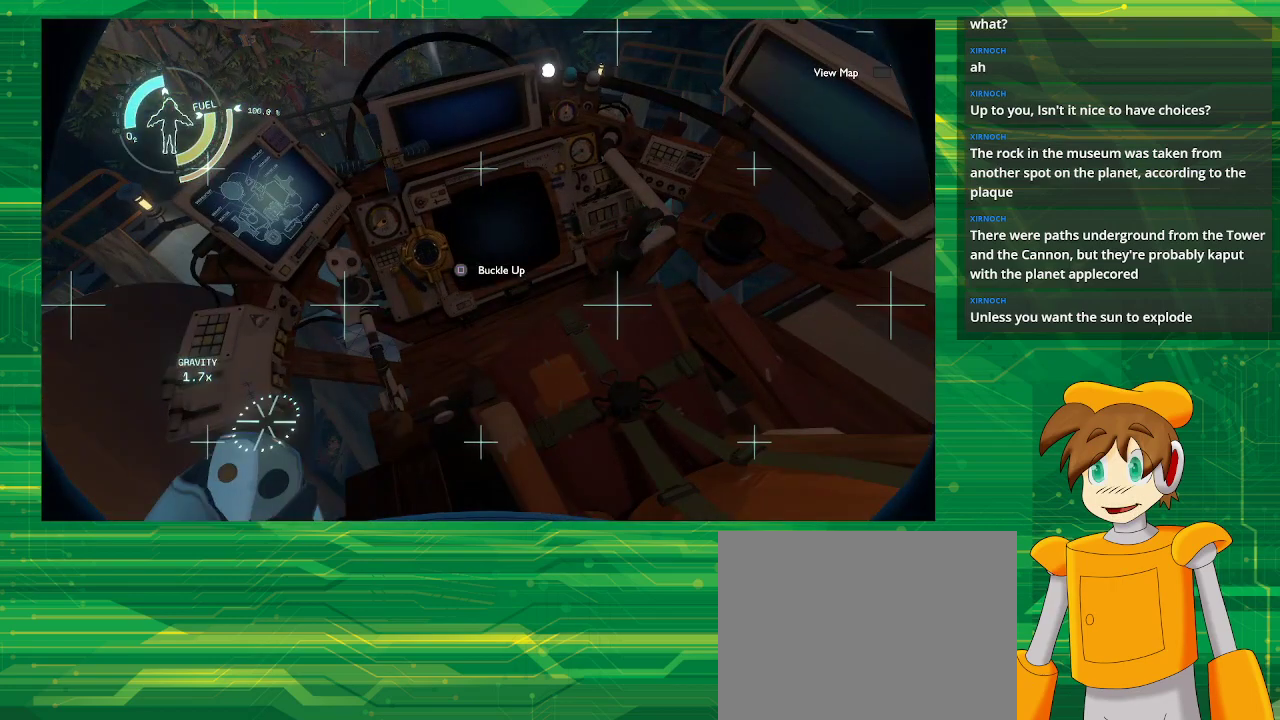
{"buttons": [], "left_stick": "center", "right_stick": "center", "events": [[233, "SQUARE", "down"], [267, "SQUARE", "up"]]}
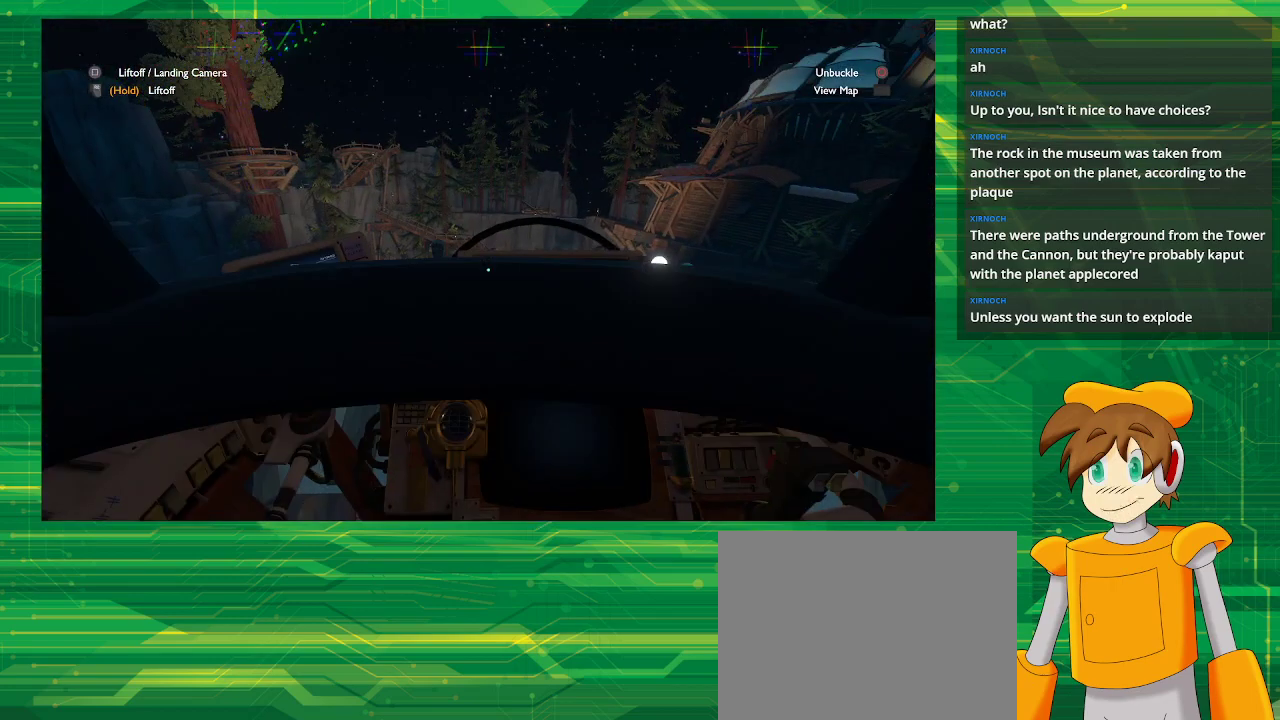
{"buttons": [], "left_stick": "center", "right_stick": "center", "events": []}
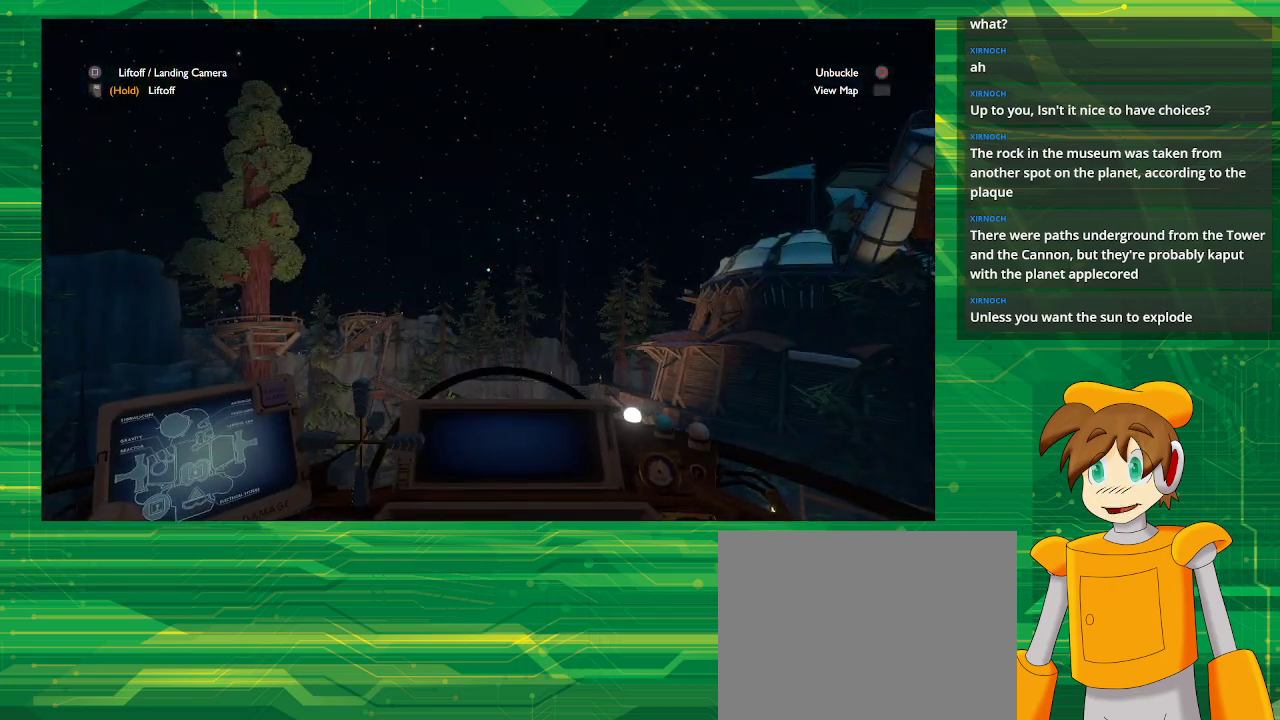
{"buttons": [], "left_stick": "center", "right_stick": "center", "events": []}
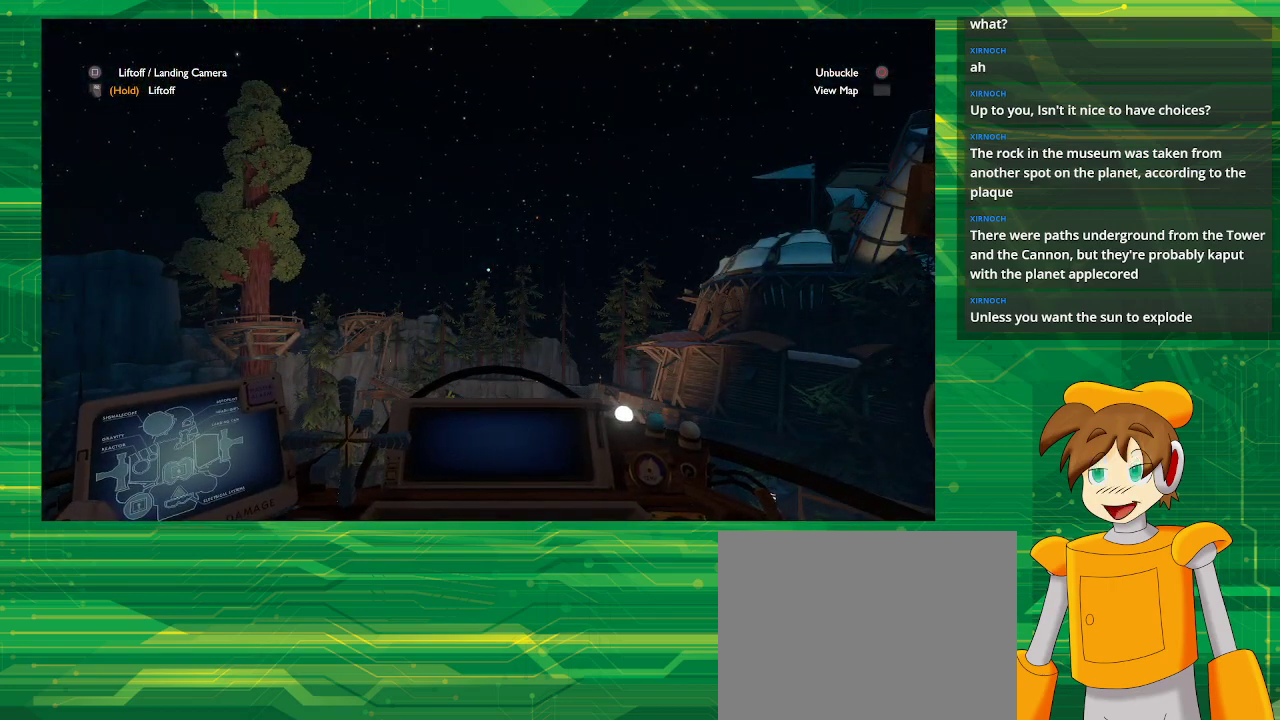
{"buttons": [], "left_stick": "center", "right_stick": "center", "events": []}
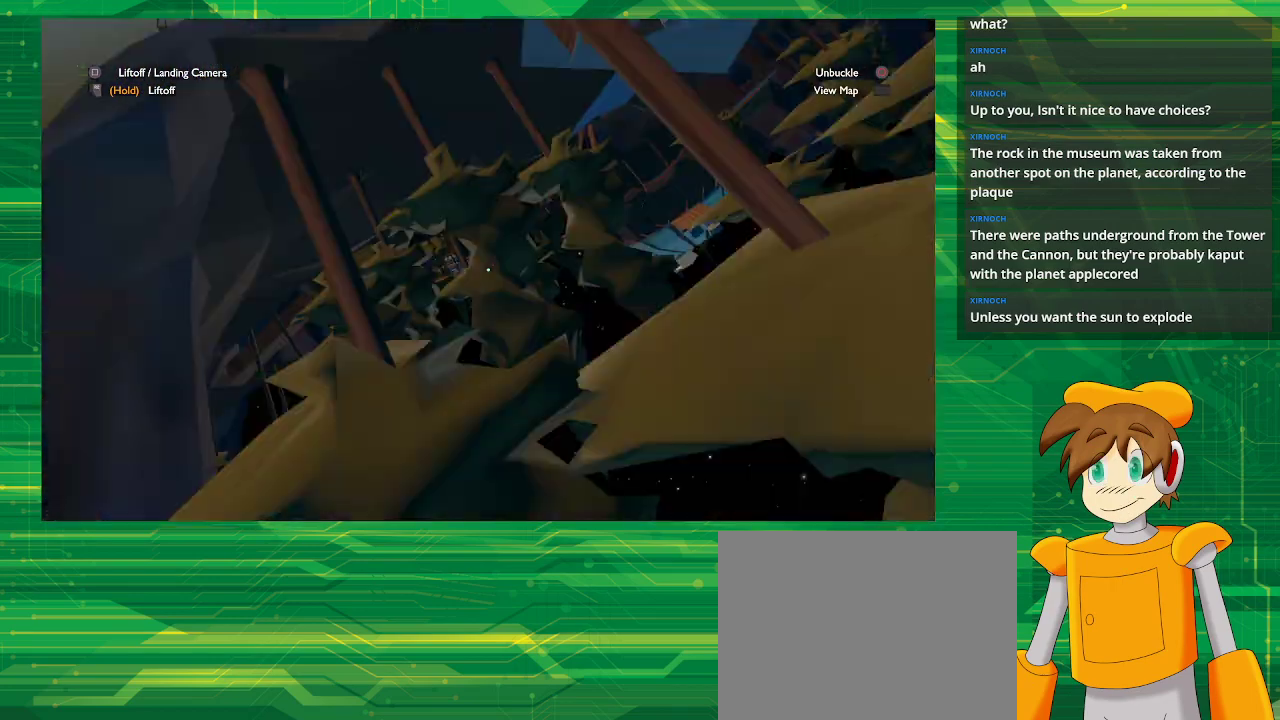
{"buttons": [], "left_stick": "center", "right_stick": "center", "events": [[50, "TOUCHPAD", "down"], [217, "TOUCHPAD", "up"]]}
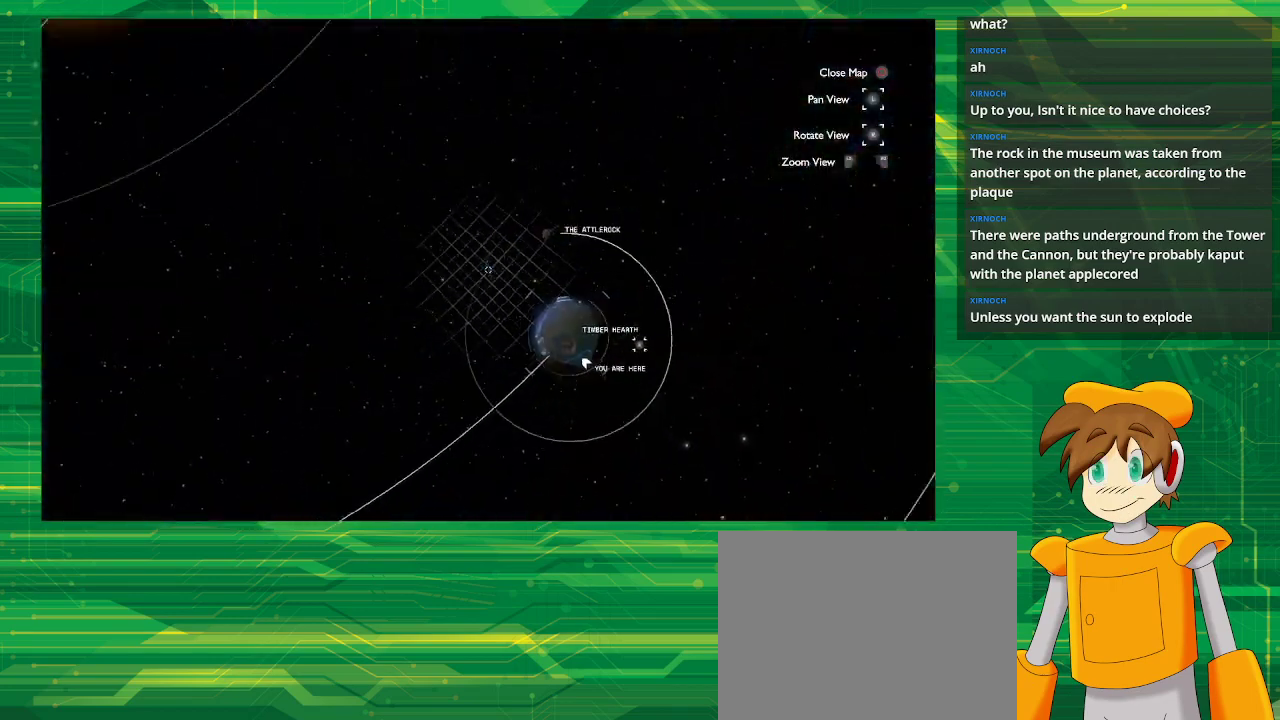
{"buttons": [], "left_stick": "center", "right_stick": "center", "events": []}